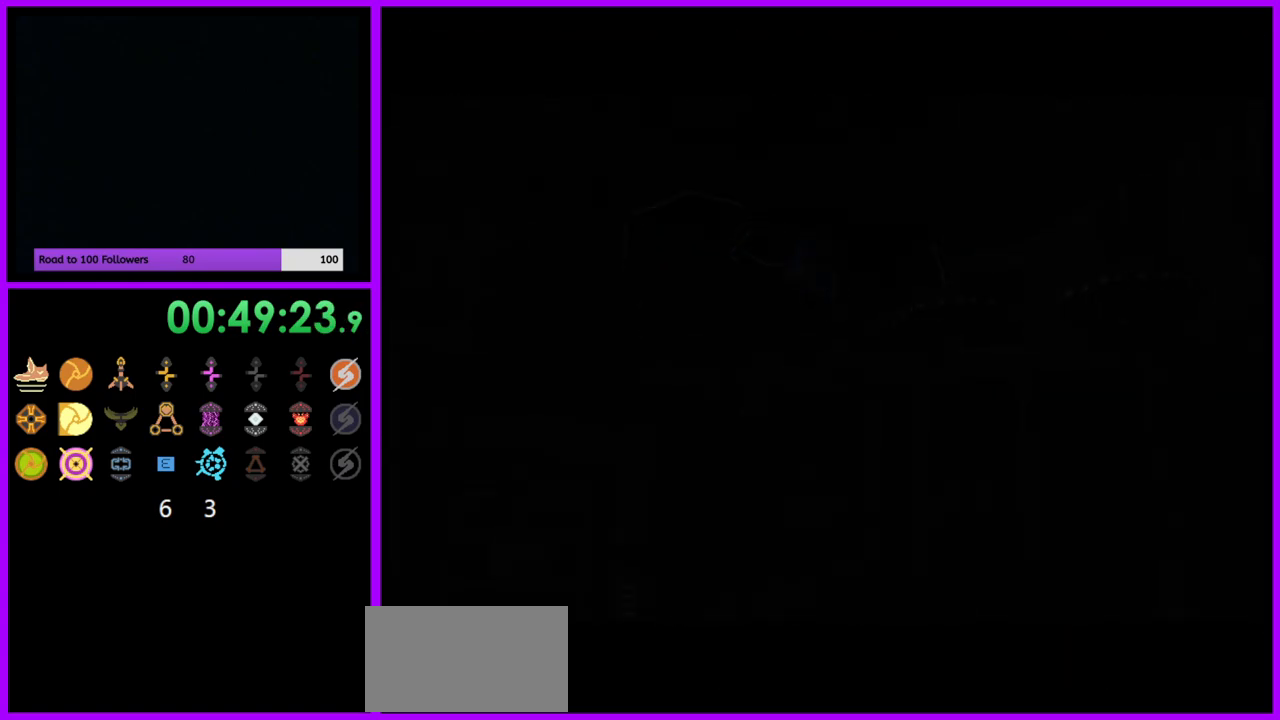
Gameplay with a controller (Nintendo layout); each line is a JSON object with the inputs held at the frame after it. "events" lists button and stick changes between this image and that frame as [ms after this image, input, new state], when the widget could be followed in between. Not read: L3 R3.
{"buttons": [], "left_stick": "left", "right_stick": "center", "events": [[417, "A", "down"], [500, "A", "up"]]}
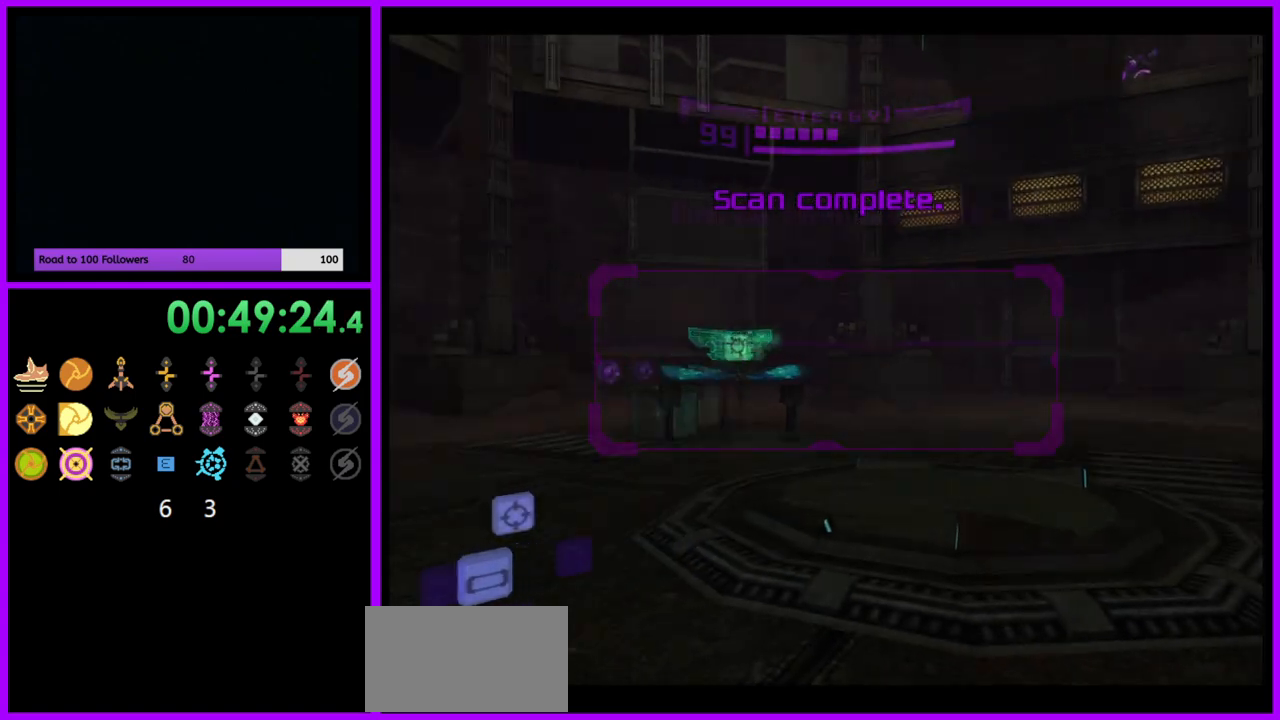
{"buttons": [], "left_stick": "up", "right_stick": "center", "events": [[217, "left_stick", "up-left"], [483, "left_stick", "up"]]}
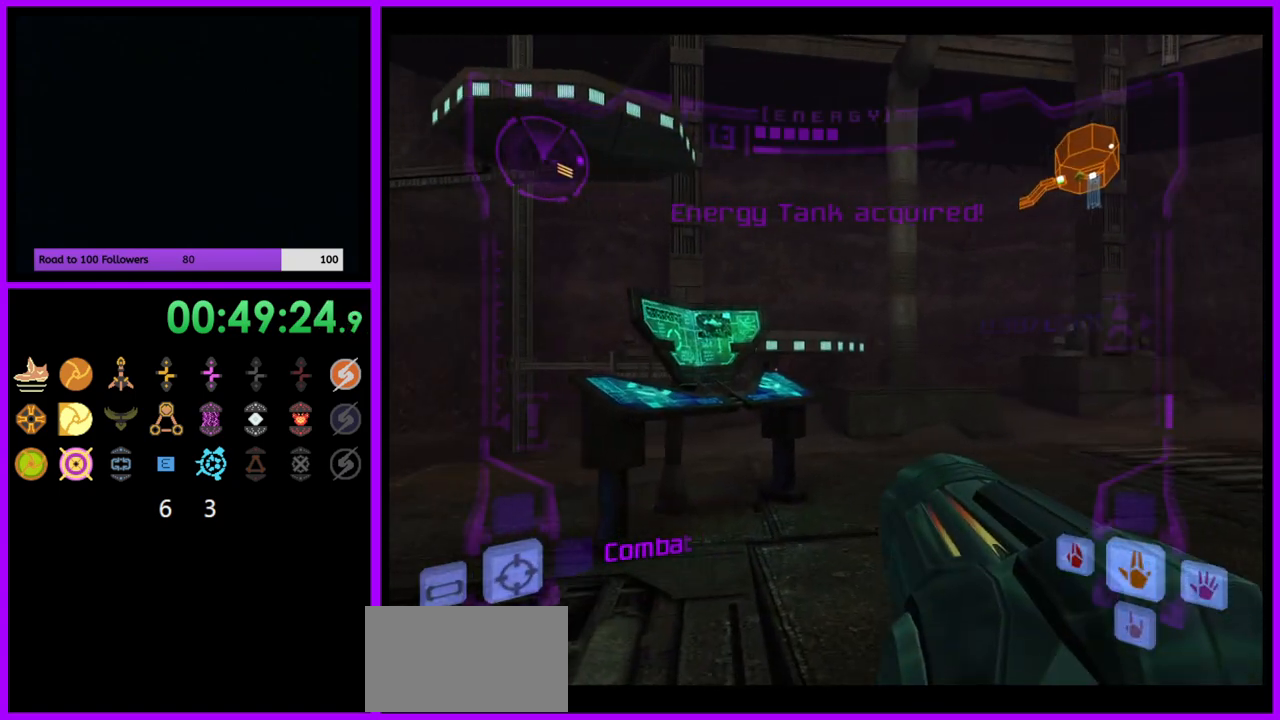
{"buttons": [], "left_stick": "up", "right_stick": "center", "events": [[50, "L1", "down"], [117, "B", "down"], [217, "B", "up"], [333, "L1", "up"]]}
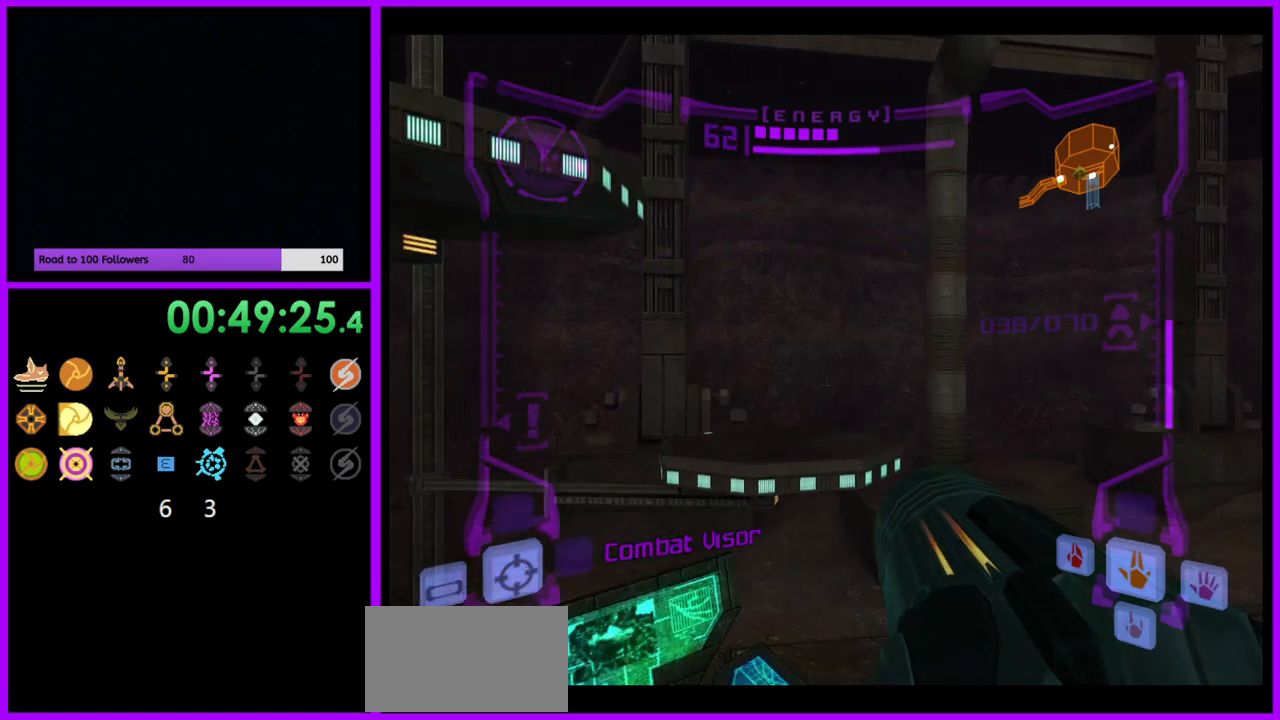
{"buttons": ["L1"], "left_stick": "left", "right_stick": "center", "events": [[33, "left_stick", "up-left"], [150, "left_stick", "left"], [450, "L1", "down"]]}
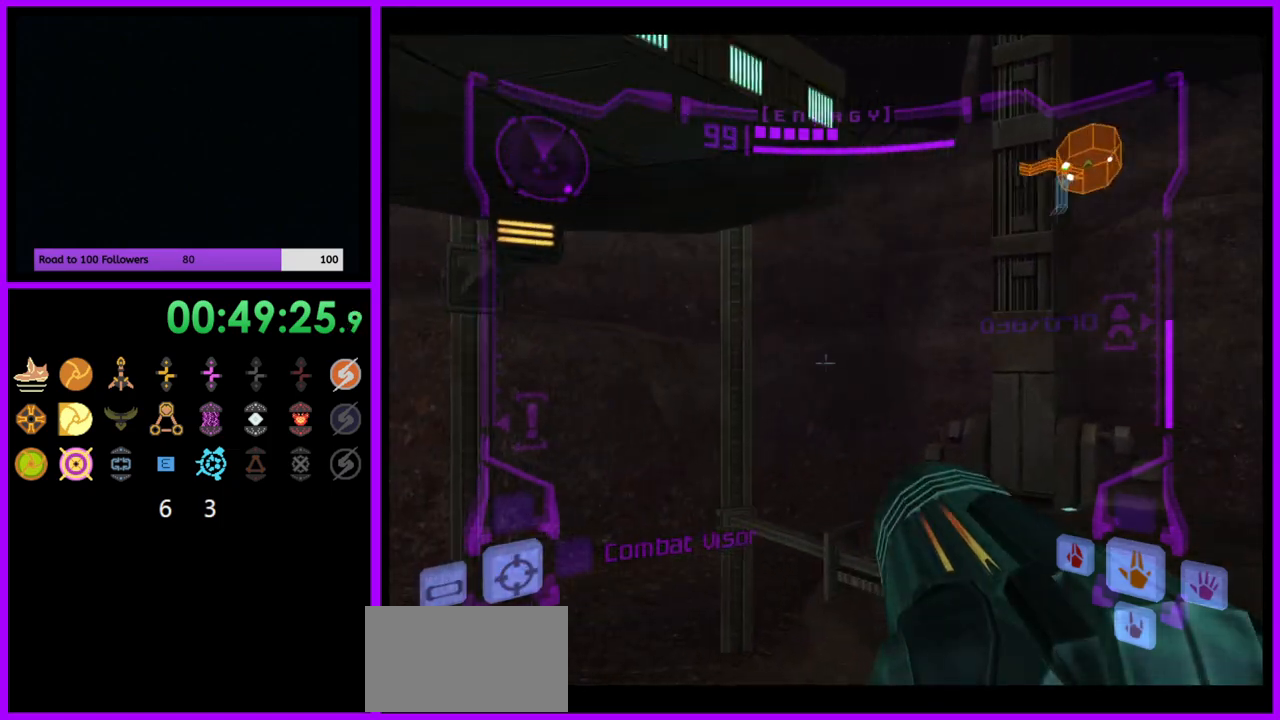
{"buttons": ["L1"], "left_stick": "center", "right_stick": "center", "events": [[117, "left_stick", "center"], [267, "B", "down"], [367, "B", "up"]]}
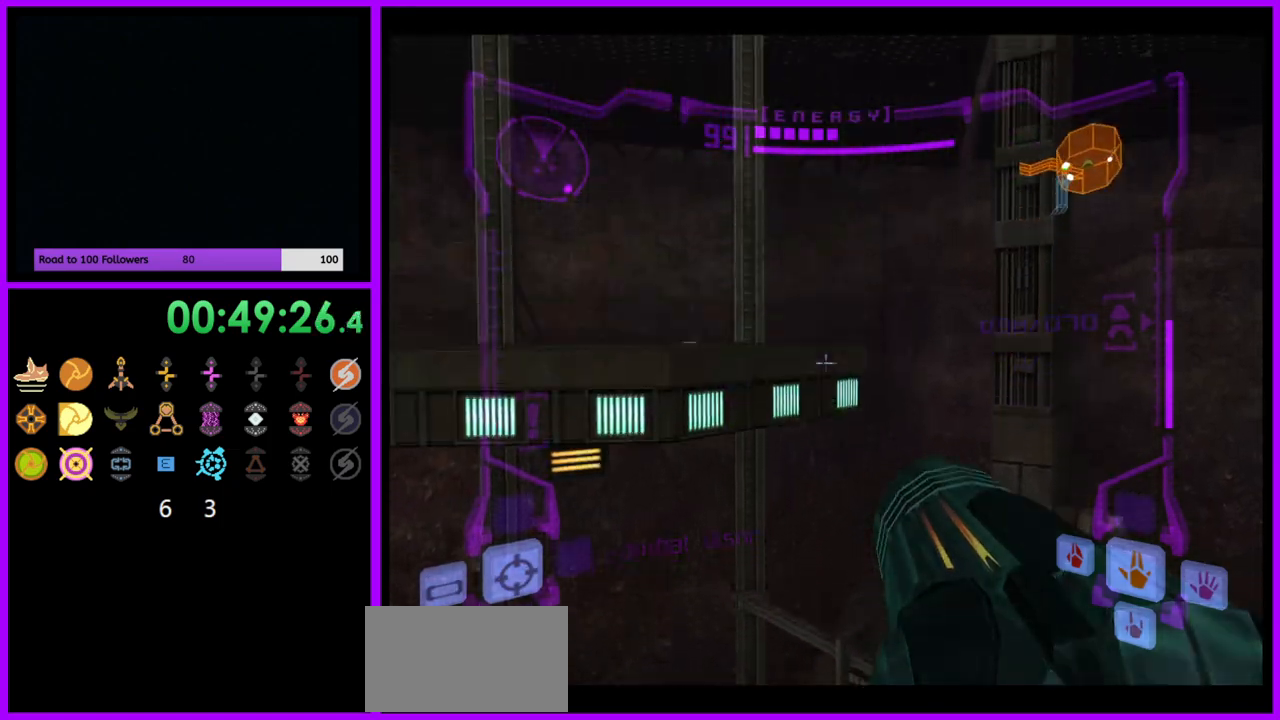
{"buttons": ["L1"], "left_stick": "center", "right_stick": "center", "events": [[50, "L1", "up"], [67, "left_stick", "left"], [200, "left_stick", "up-left"], [333, "left_stick", "down-left"], [367, "L1", "down"], [400, "left_stick", "center"]]}
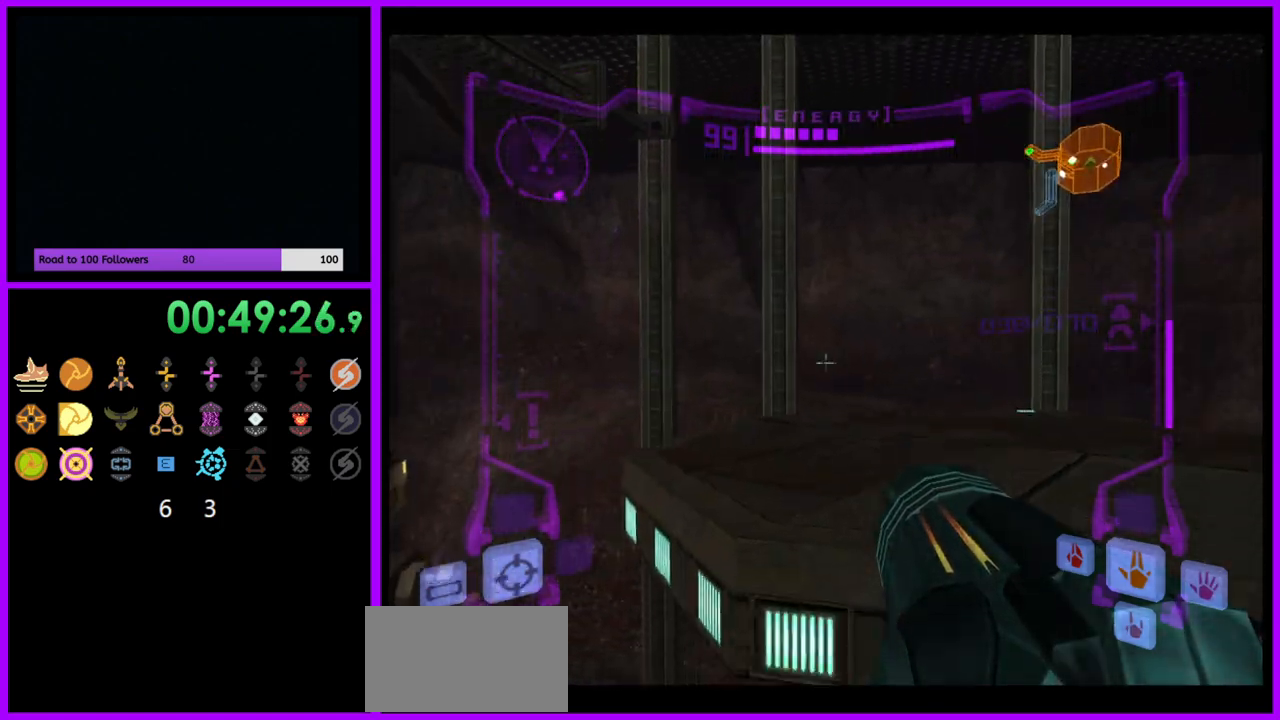
{"buttons": ["B", "L1"], "left_stick": "center", "right_stick": "center", "events": [[100, "left_stick", "right"], [200, "left_stick", "center"], [433, "B", "down"]]}
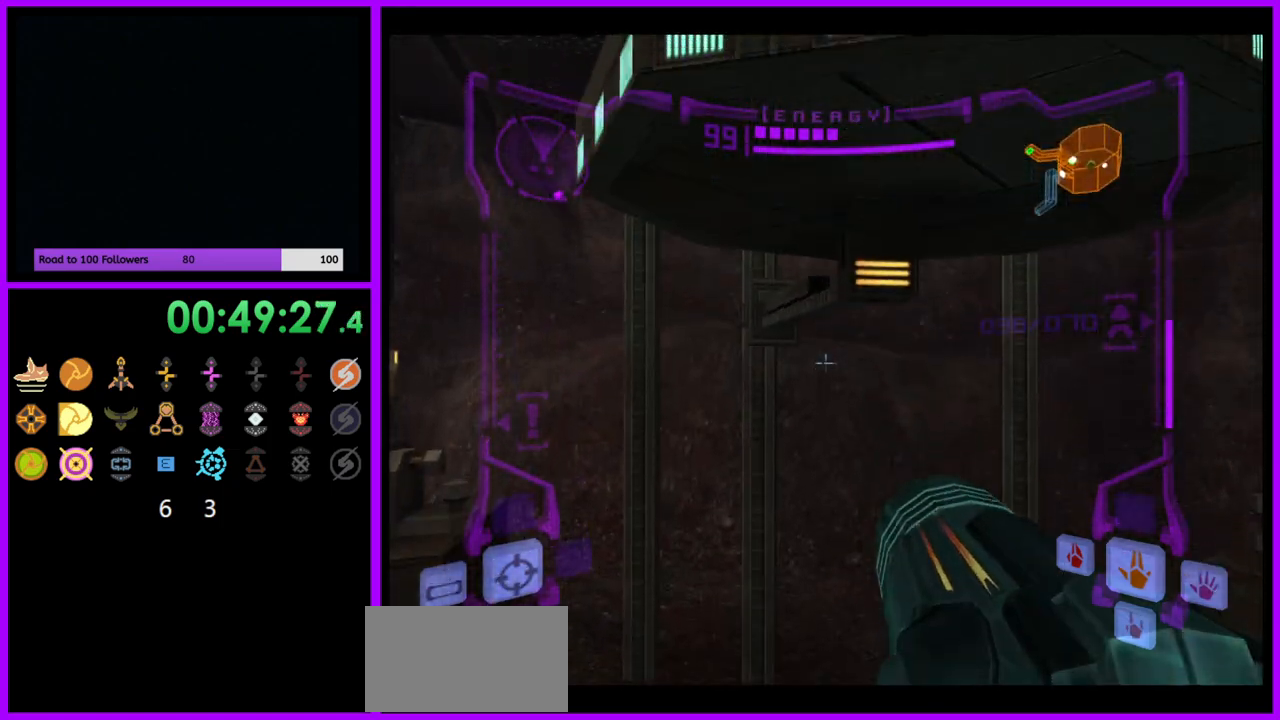
{"buttons": ["L1"], "left_stick": "up-right", "right_stick": "center", "events": [[33, "B", "up"], [50, "L1", "up"], [67, "left_stick", "left"], [317, "B", "down"], [333, "L1", "down"], [350, "left_stick", "up-right"], [383, "B", "up"]]}
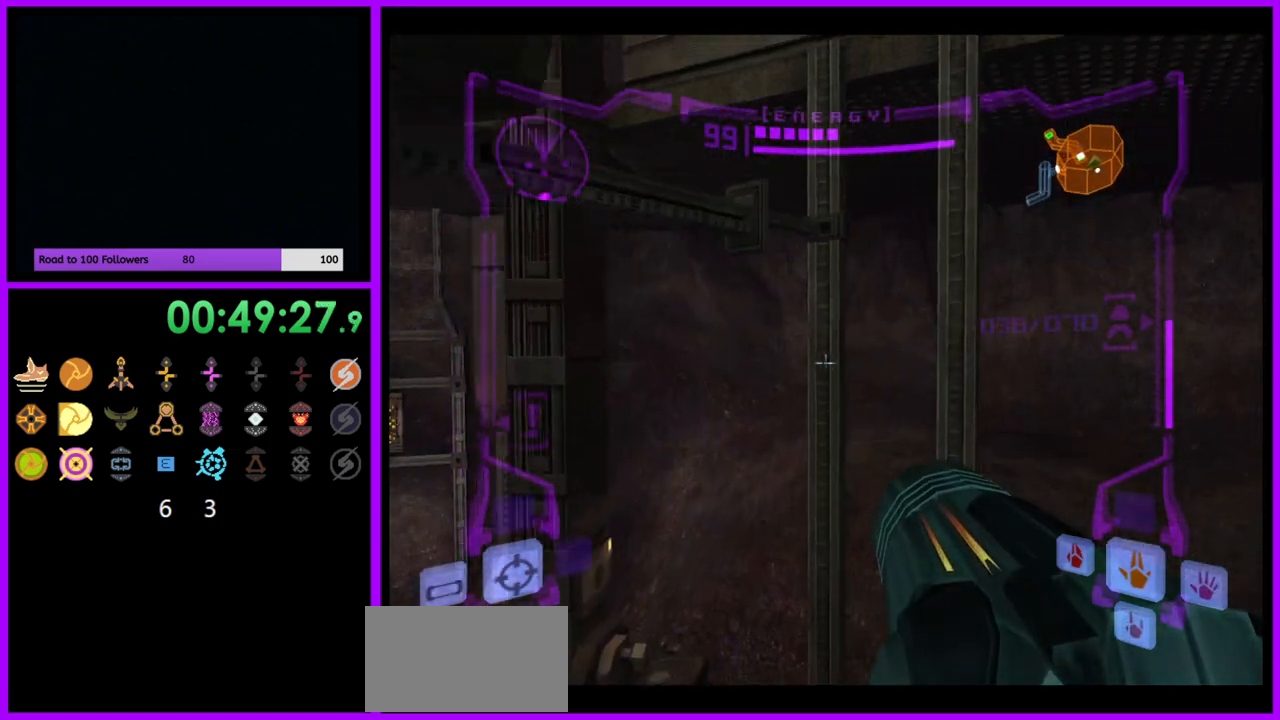
{"buttons": [], "left_stick": "left", "right_stick": "center", "events": [[317, "left_stick", "center"], [367, "L1", "up"], [500, "left_stick", "left"]]}
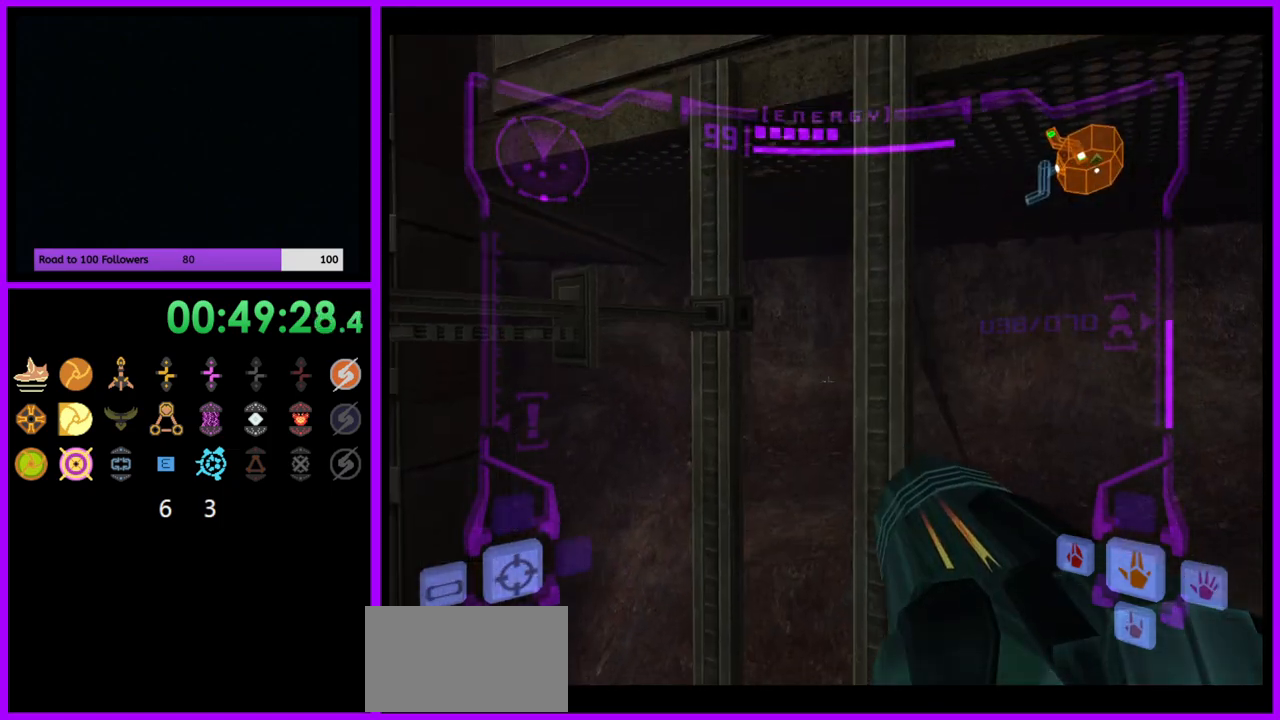
{"buttons": [], "left_stick": "left", "right_stick": "center", "events": [[317, "B", "down"], [433, "B", "up"]]}
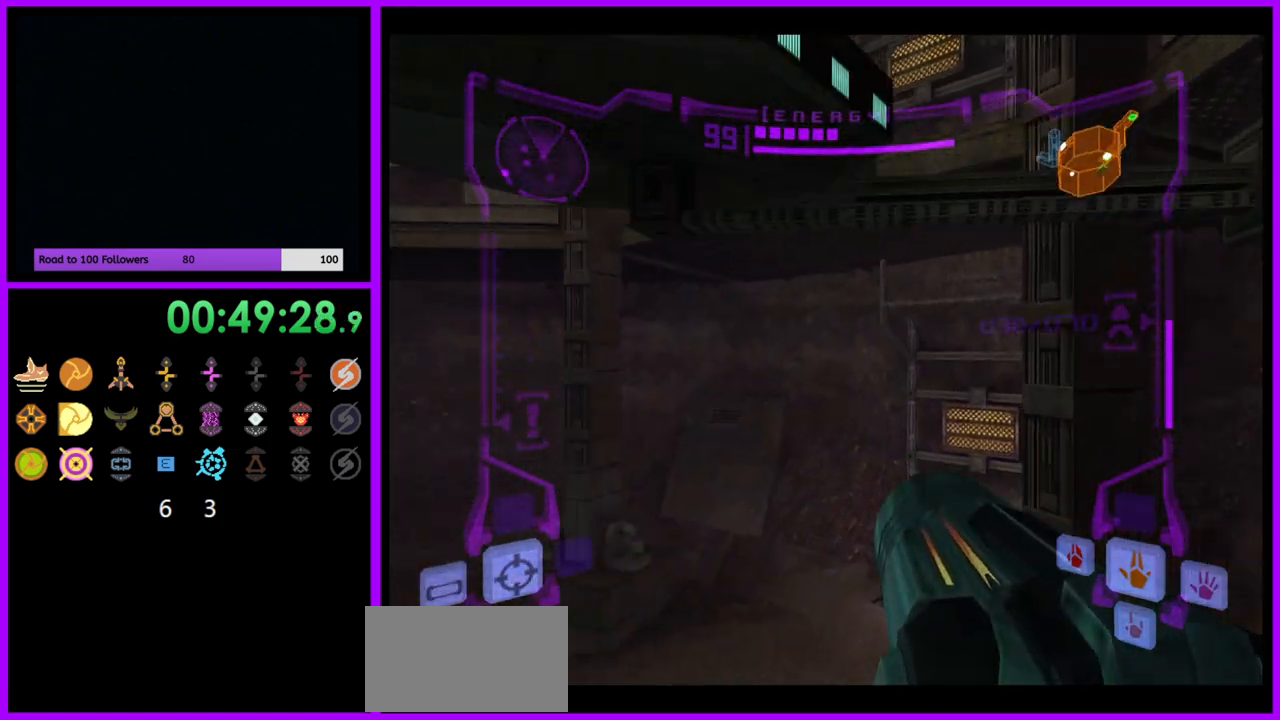
{"buttons": [], "left_stick": "center", "right_stick": "center", "events": [[117, "left_stick", "center"], [367, "right_stick", "left"], [500, "right_stick", "center"]]}
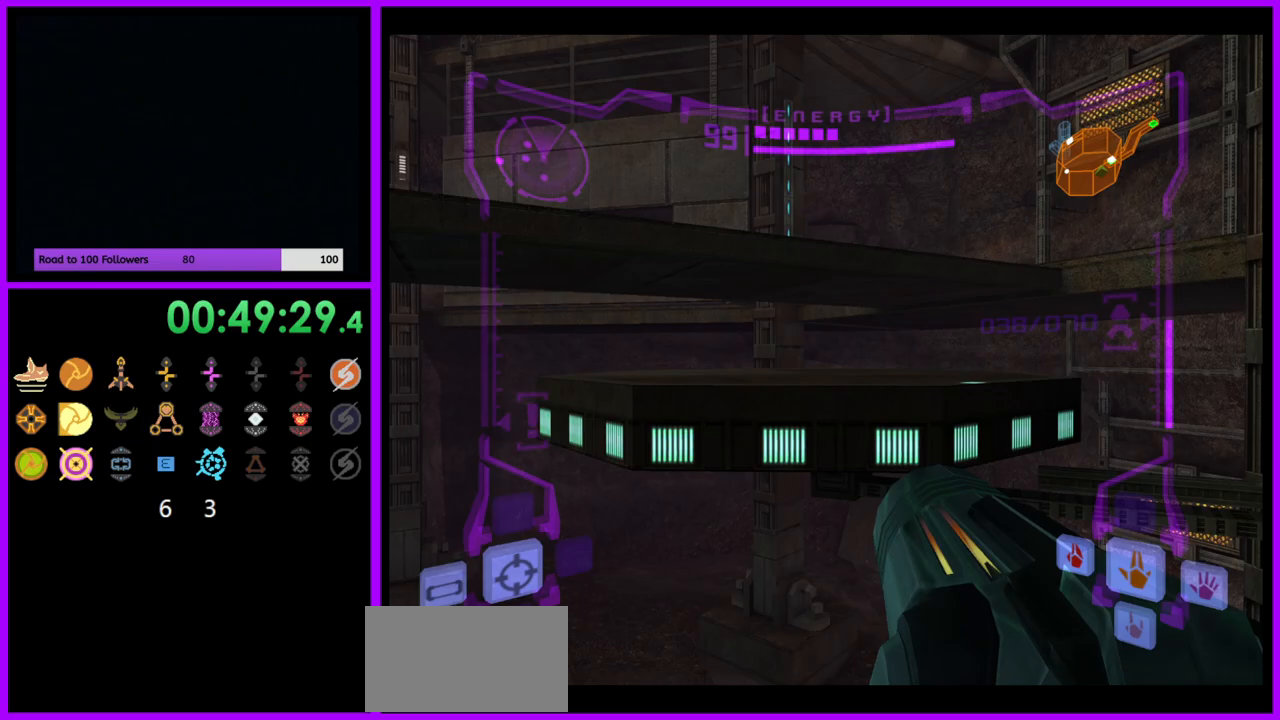
{"buttons": [], "left_stick": "right", "right_stick": "center", "events": [[100, "R1", "down"], [117, "left_stick", "left"], [400, "left_stick", "center"], [467, "R1", "up"], [500, "left_stick", "right"]]}
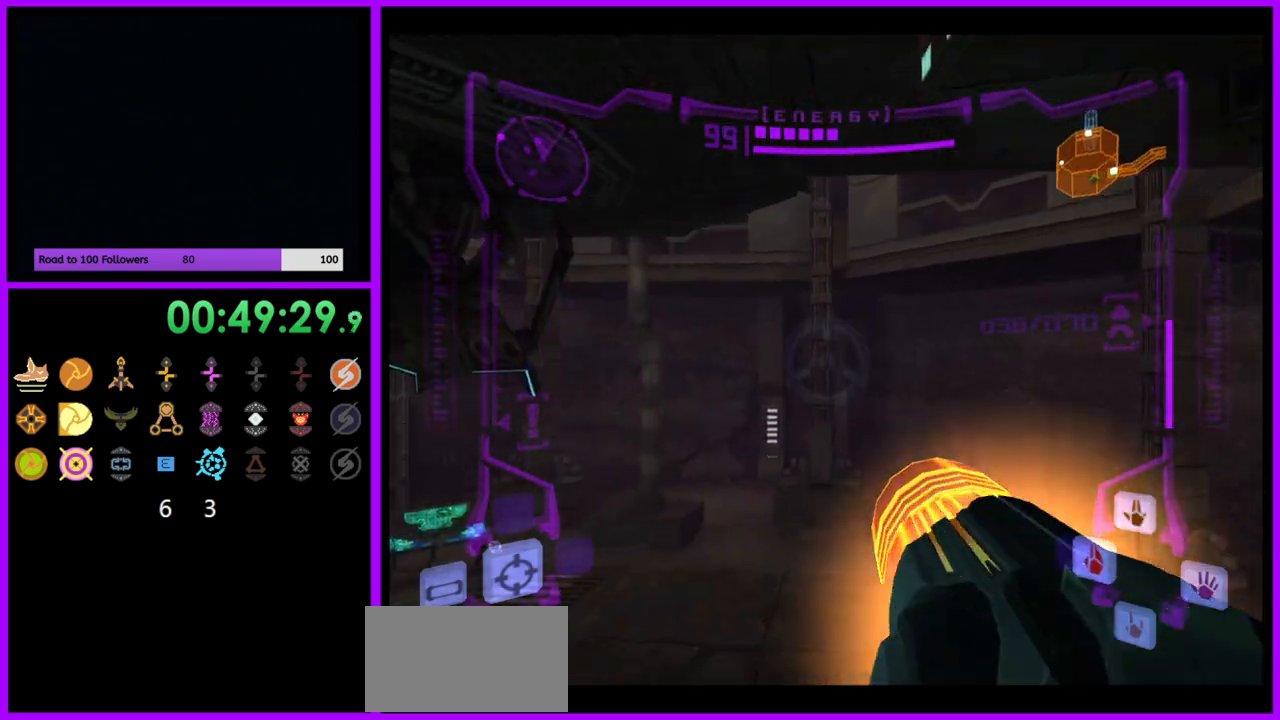
{"buttons": [], "left_stick": "up-right", "right_stick": "down", "events": [[117, "left_stick", "up-right"], [450, "right_stick", "down"]]}
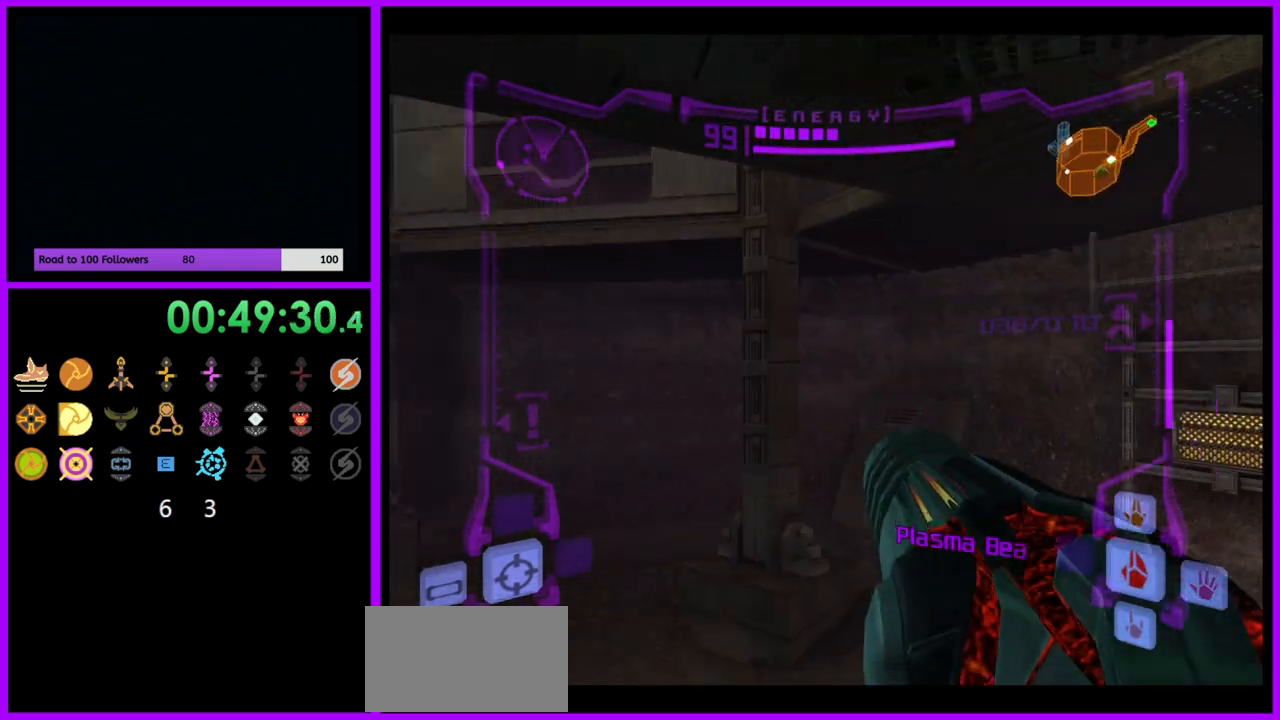
{"buttons": ["R1"], "left_stick": "up", "right_stick": "center", "events": [[200, "right_stick", "center"], [317, "R1", "down"], [483, "left_stick", "up"]]}
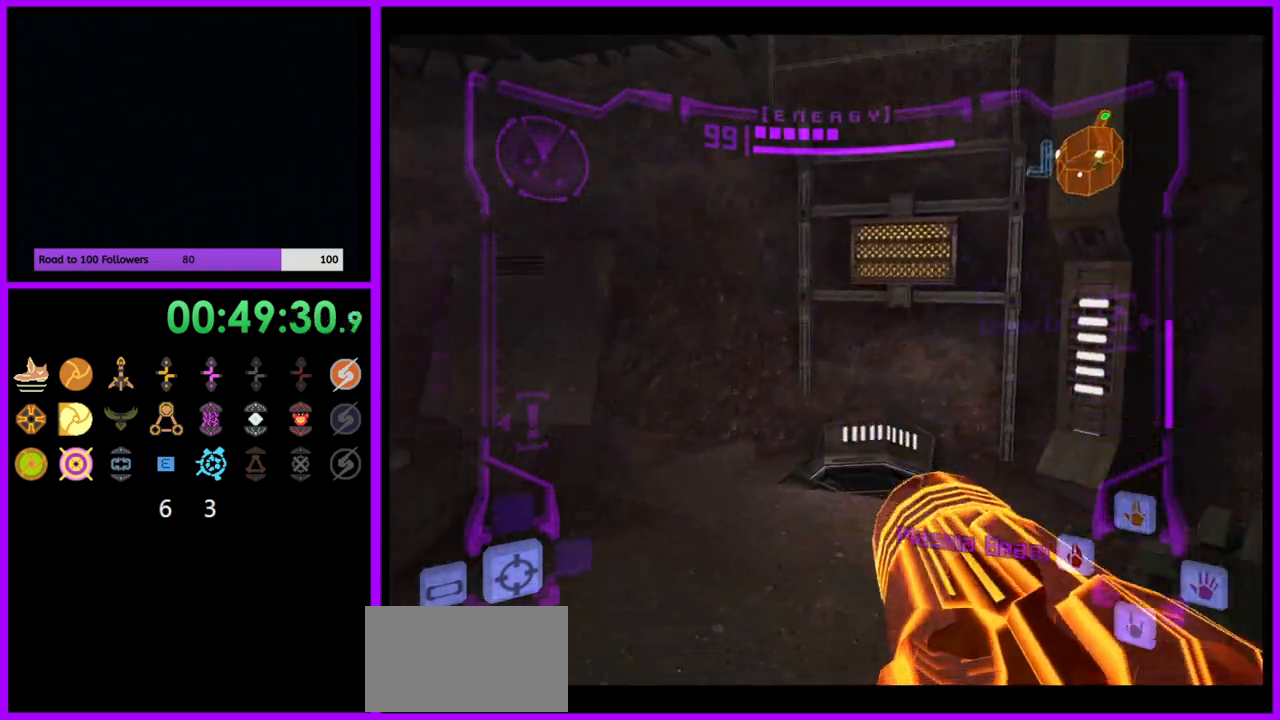
{"buttons": ["L1"], "left_stick": "up", "right_stick": "center", "events": [[117, "left_stick", "up-right"], [267, "R1", "up"], [333, "L1", "down"], [467, "left_stick", "up"]]}
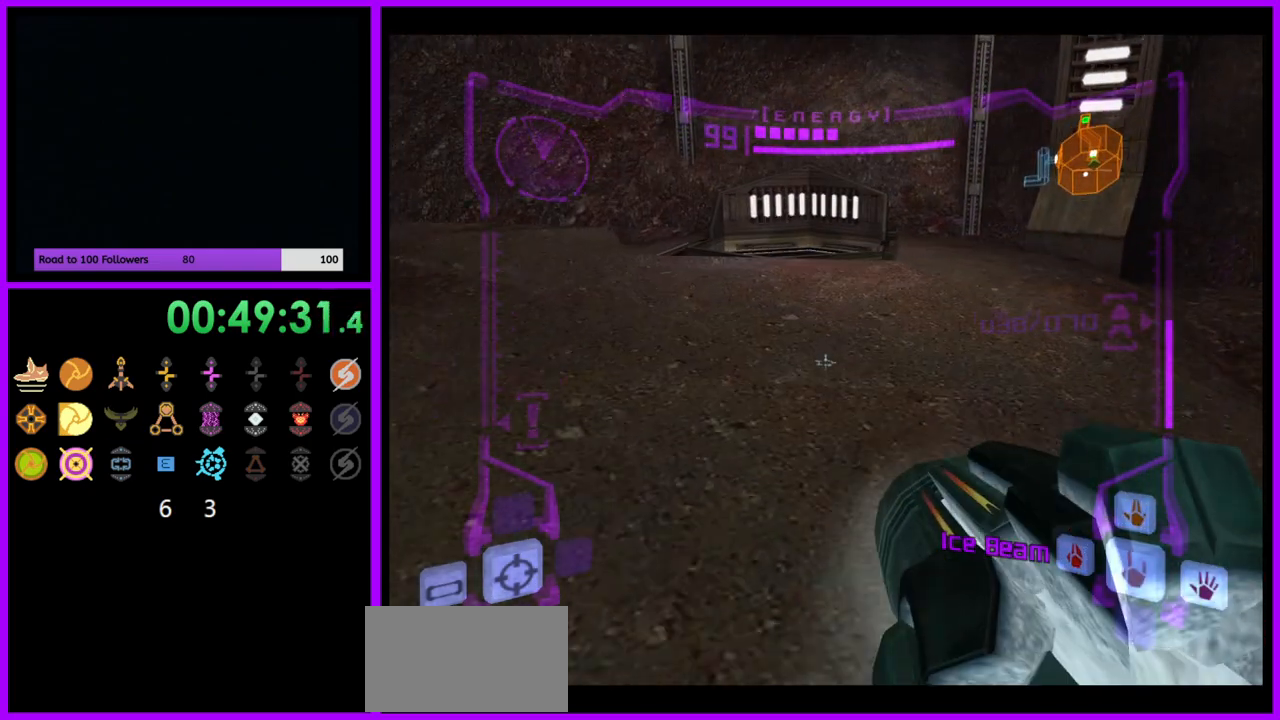
{"buttons": ["L1"], "left_stick": "up", "right_stick": "center", "events": []}
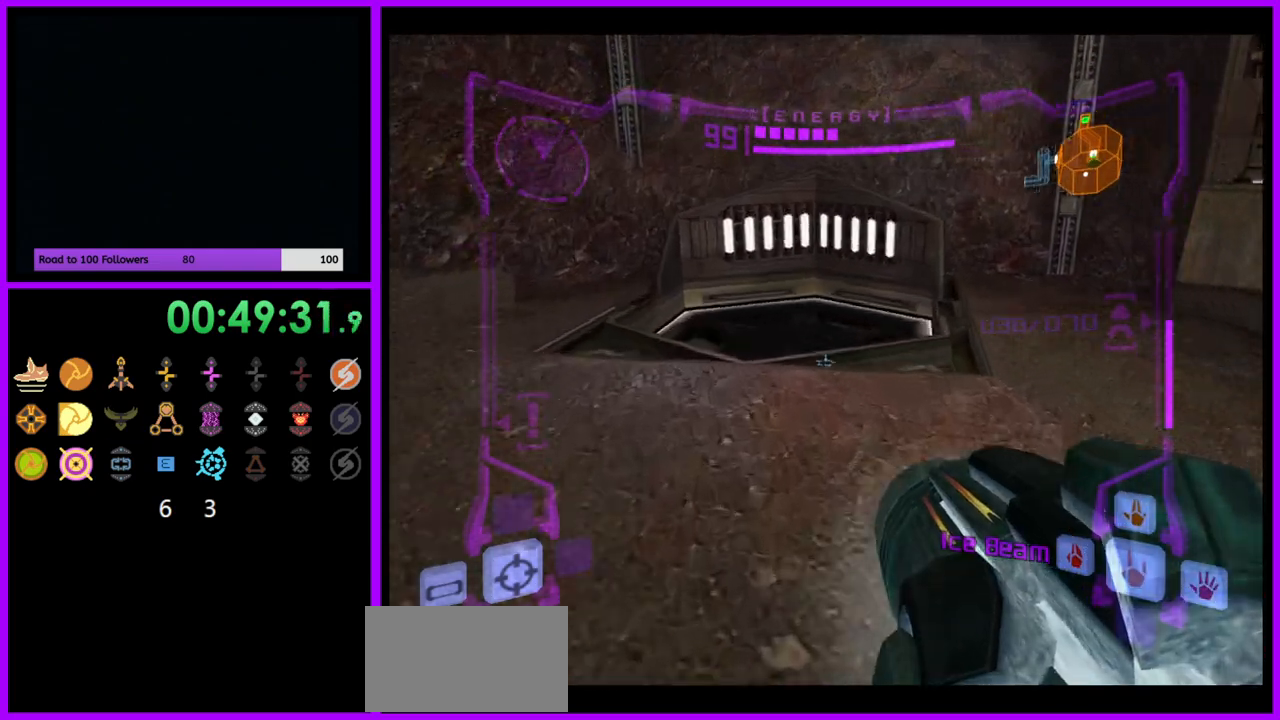
{"buttons": [], "left_stick": "up", "right_stick": "center", "events": [[200, "A", "down"], [267, "A", "up"], [483, "L1", "up"]]}
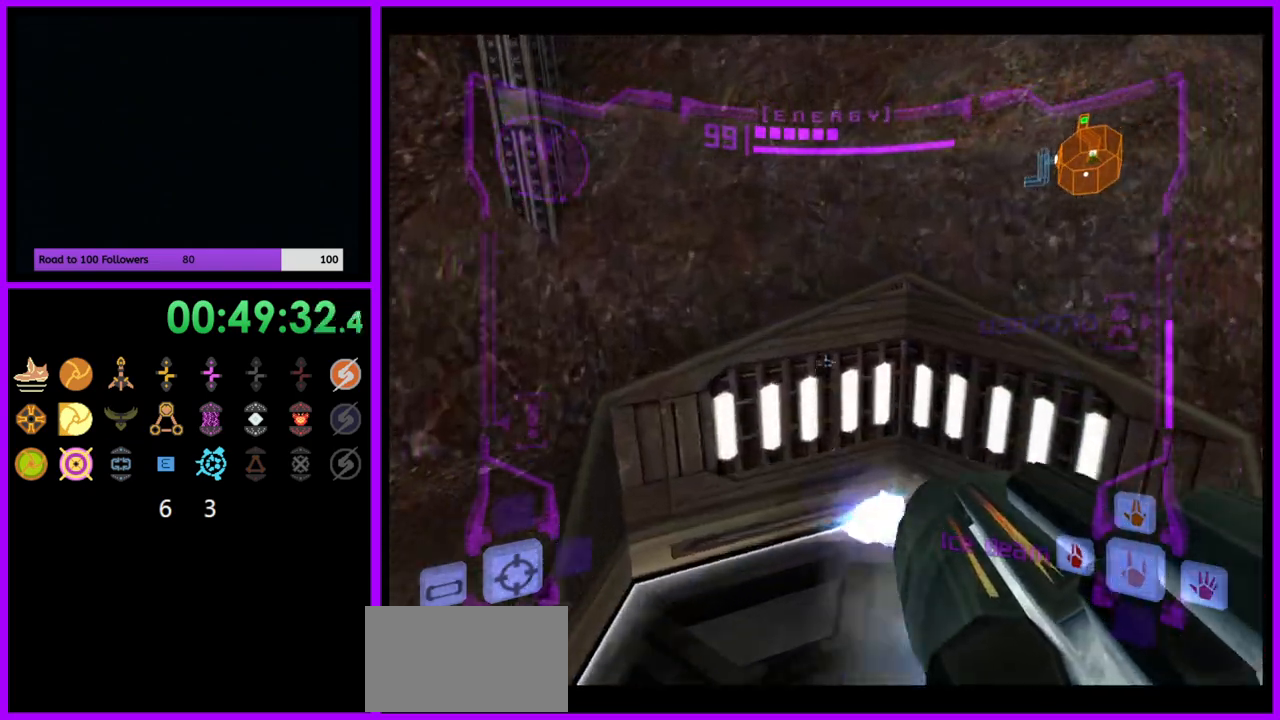
{"buttons": ["L1"], "left_stick": "center", "right_stick": "center", "events": [[67, "left_stick", "up-right"], [183, "left_stick", "up"], [300, "L1", "down"], [383, "left_stick", "center"]]}
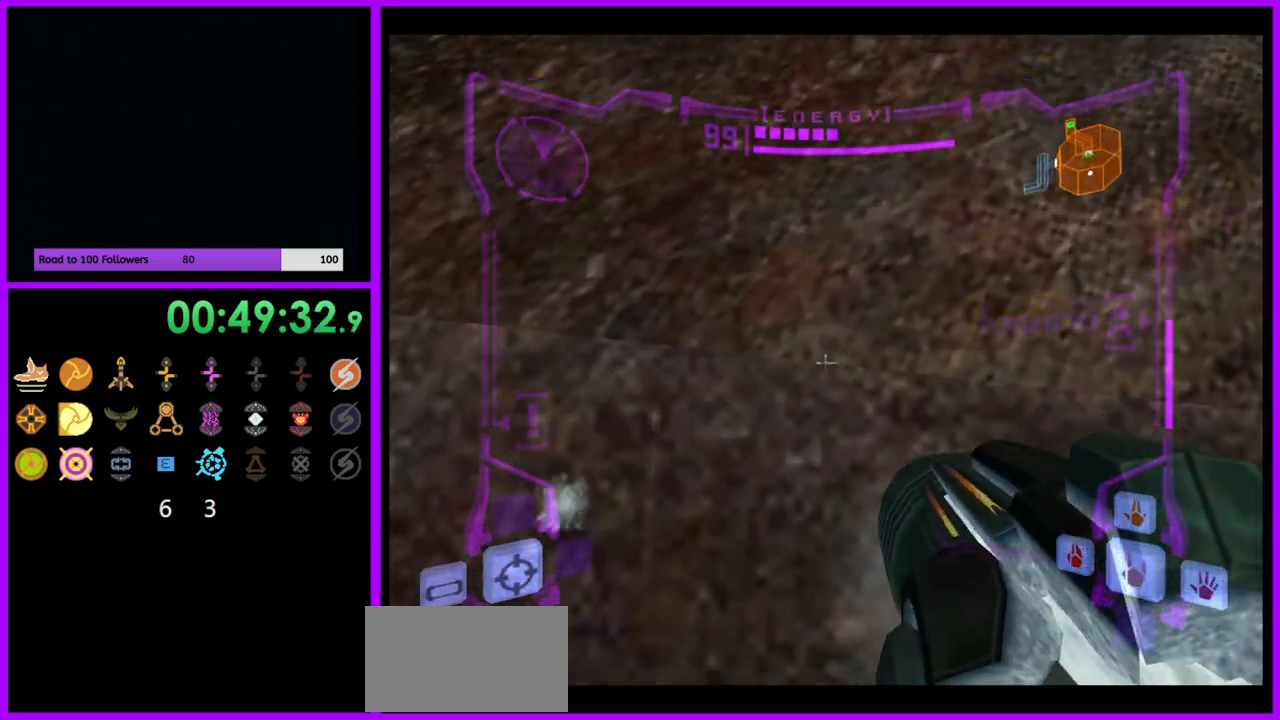
{"buttons": ["L1"], "left_stick": "up-right", "right_stick": "center", "events": [[450, "left_stick", "up-right"]]}
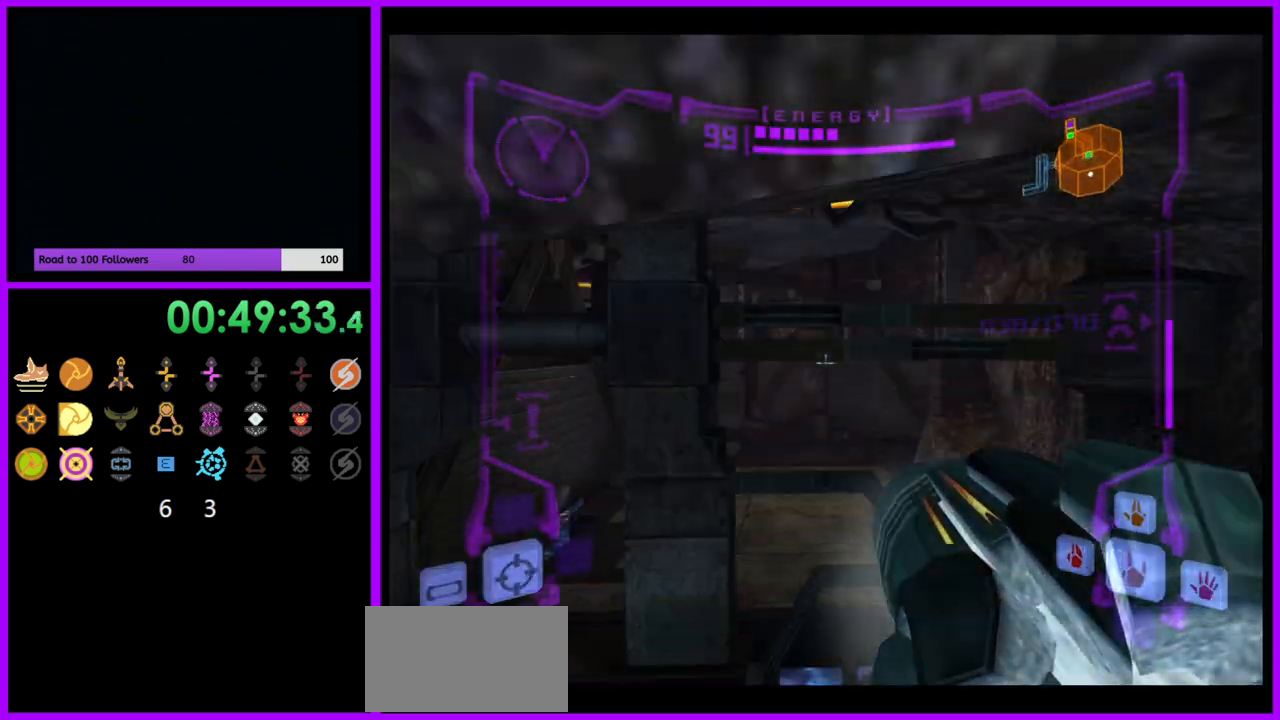
{"buttons": ["L1"], "left_stick": "up", "right_stick": "center", "events": [[217, "left_stick", "up"]]}
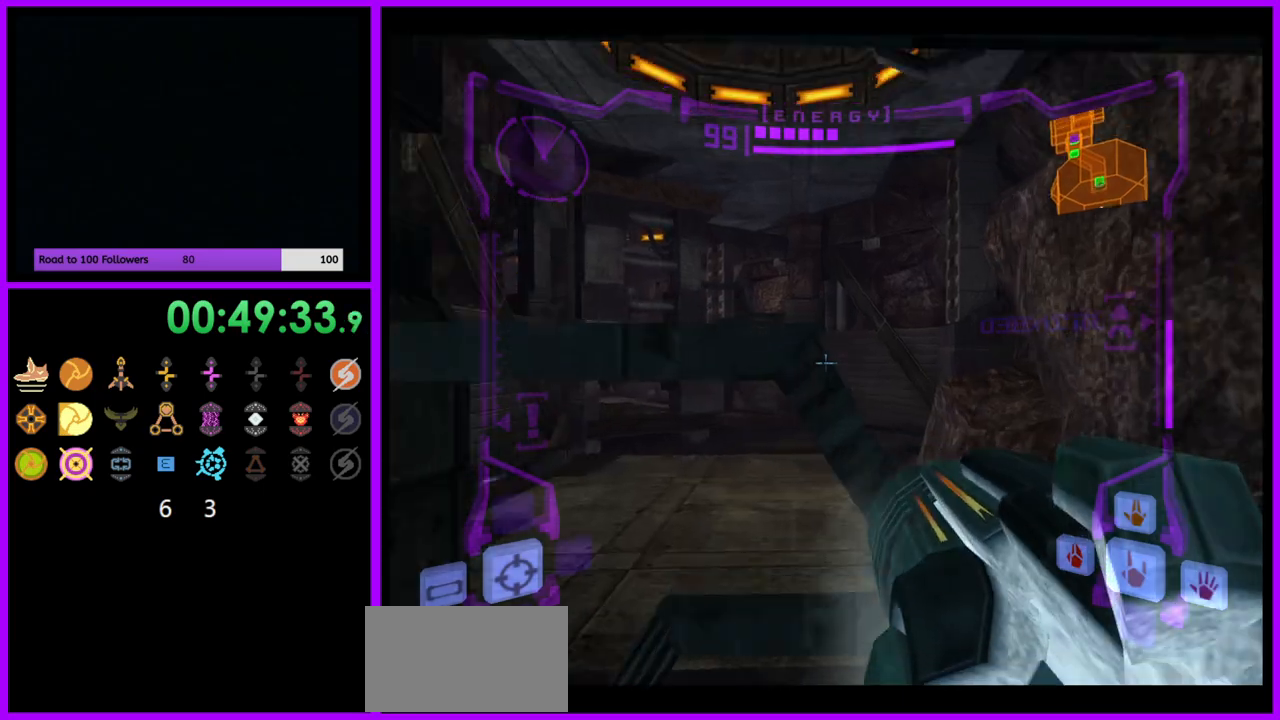
{"buttons": ["L1"], "left_stick": "up-left", "right_stick": "center", "events": [[67, "left_stick", "left"], [383, "left_stick", "up-left"]]}
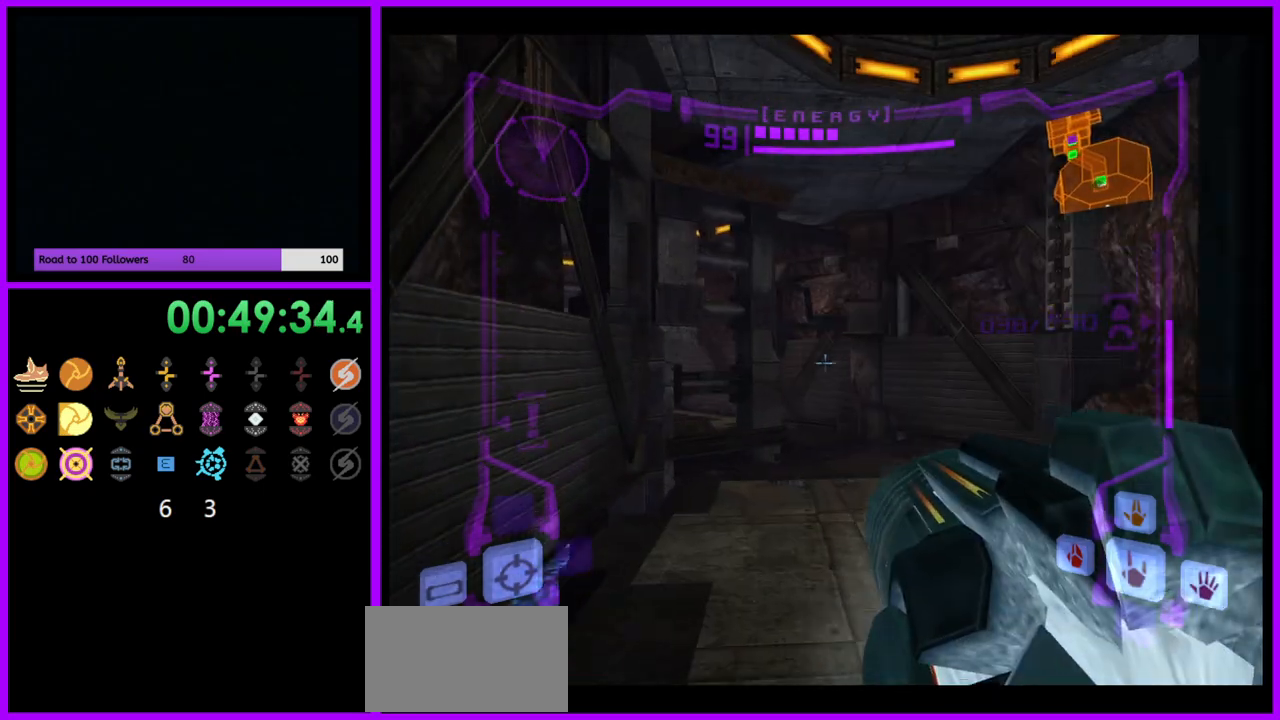
{"buttons": ["L1"], "left_stick": "up", "right_stick": "center", "events": [[150, "left_stick", "up"], [400, "B", "down"], [500, "B", "up"]]}
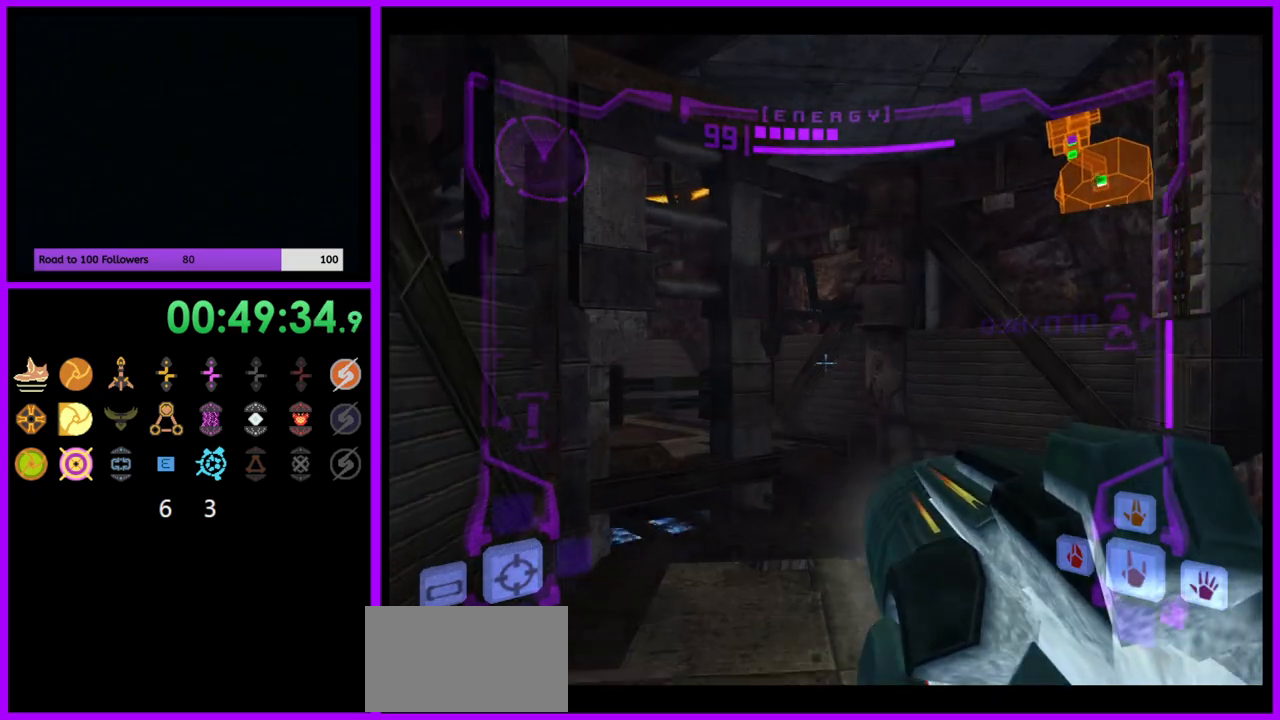
{"buttons": [], "left_stick": "up-left", "right_stick": "center", "events": [[133, "L1", "up"], [317, "left_stick", "up-left"]]}
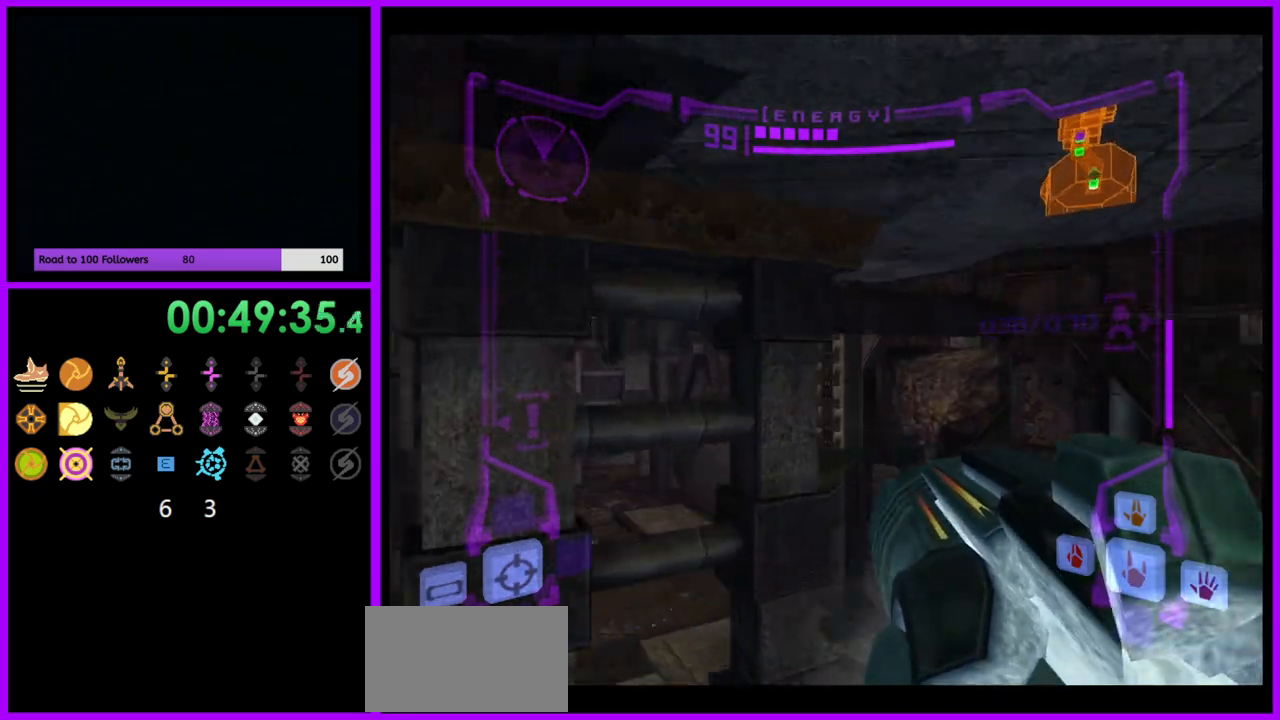
{"buttons": ["L1"], "left_stick": "up-right", "right_stick": "center", "events": [[267, "left_stick", "up"], [400, "left_stick", "up-right"], [417, "L1", "down"]]}
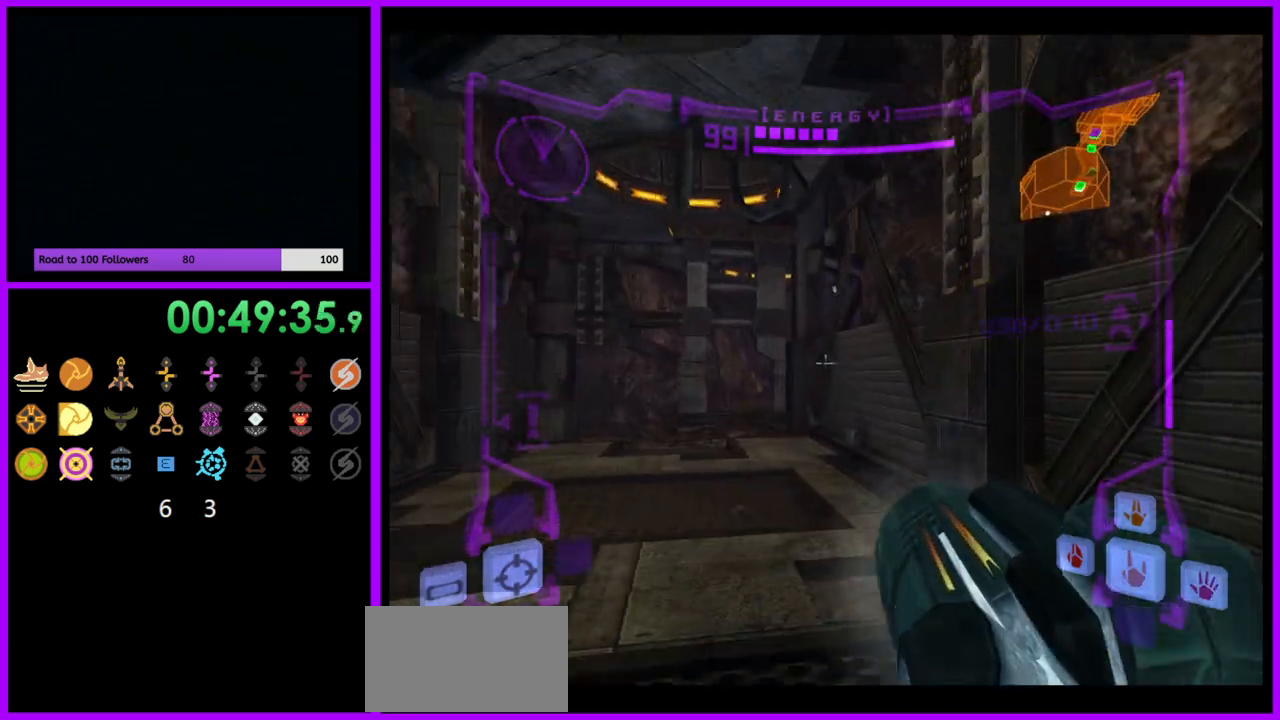
{"buttons": ["L1"], "left_stick": "up-left", "right_stick": "center", "events": [[67, "left_stick", "up"], [267, "left_stick", "up-left"], [317, "B", "down"], [417, "B", "up"]]}
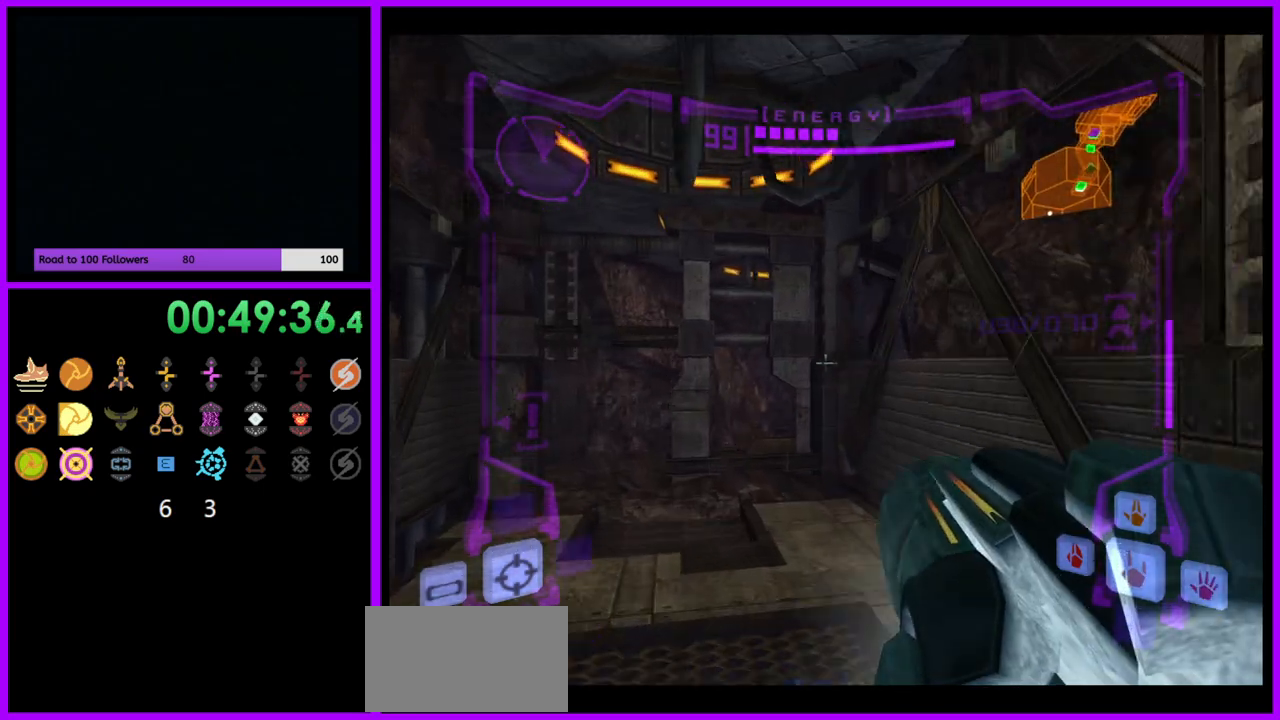
{"buttons": [], "left_stick": "up-right", "right_stick": "center", "events": [[83, "L1", "up"], [150, "left_stick", "up"], [333, "left_stick", "up-right"]]}
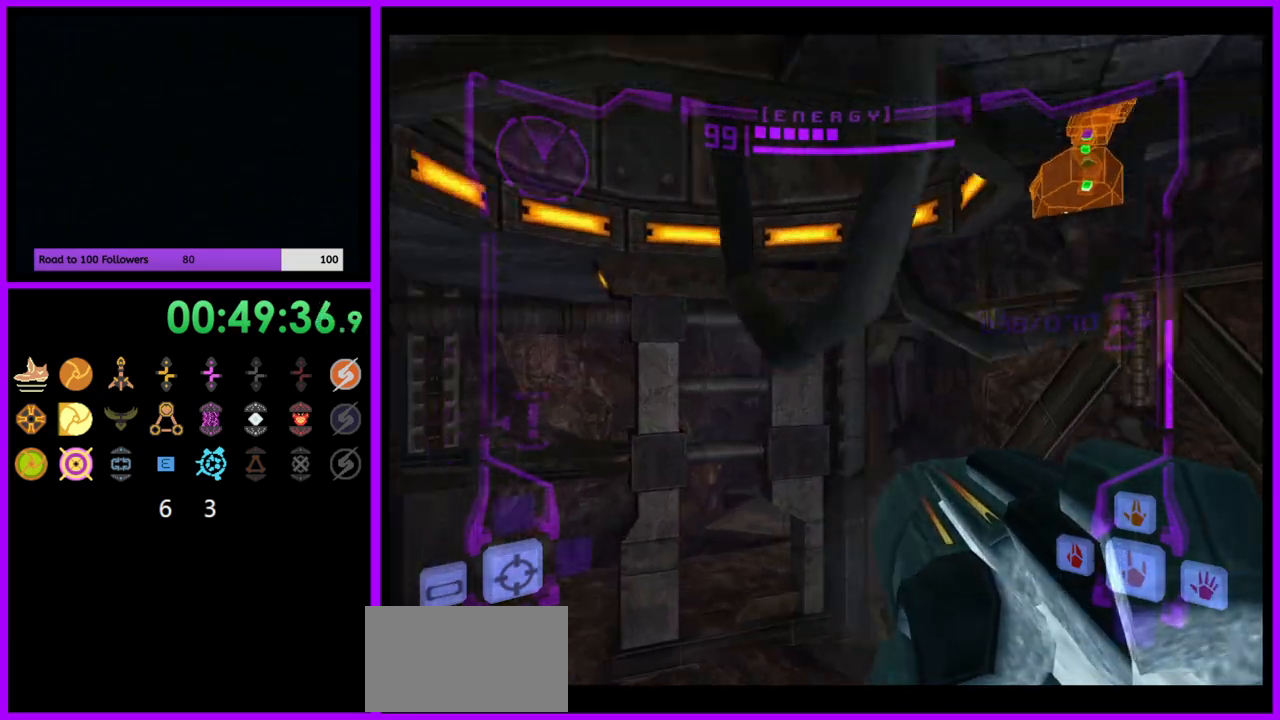
{"buttons": ["L1"], "left_stick": "up-left", "right_stick": "center", "events": [[233, "left_stick", "up-left"], [233, "right_stick", "right"], [267, "L1", "down"], [350, "right_stick", "center"]]}
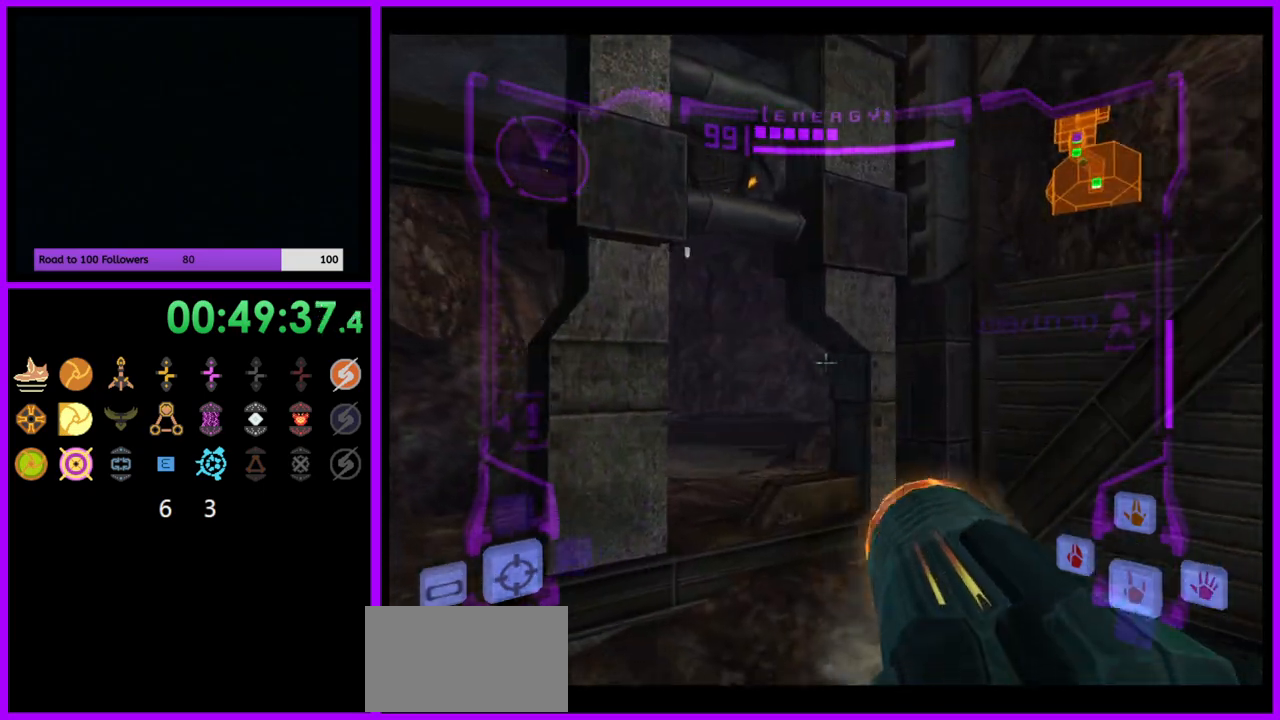
{"buttons": ["L1", "R1"], "left_stick": "up", "right_stick": "center", "events": [[450, "R1", "down"], [467, "left_stick", "up"]]}
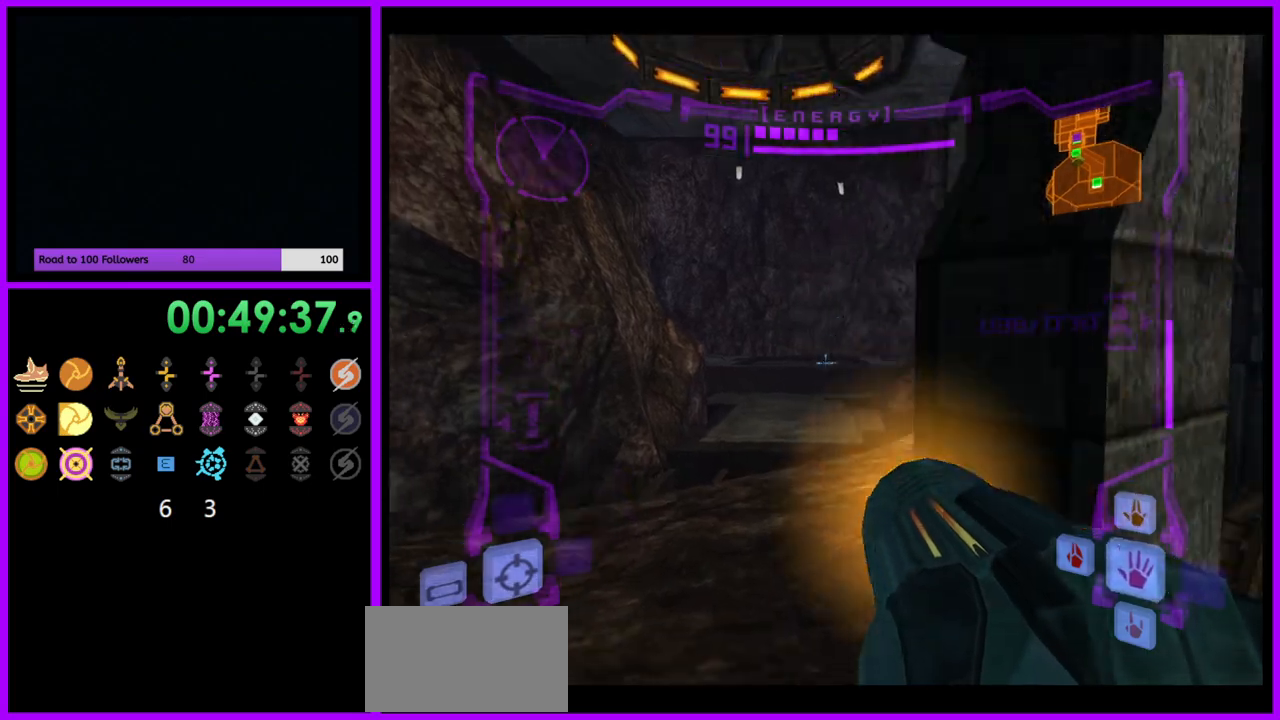
{"buttons": ["L1"], "left_stick": "up", "right_stick": "center", "events": [[67, "R1", "up"], [183, "left_stick", "up-left"], [300, "left_stick", "up"], [433, "B", "down"], [483, "B", "up"]]}
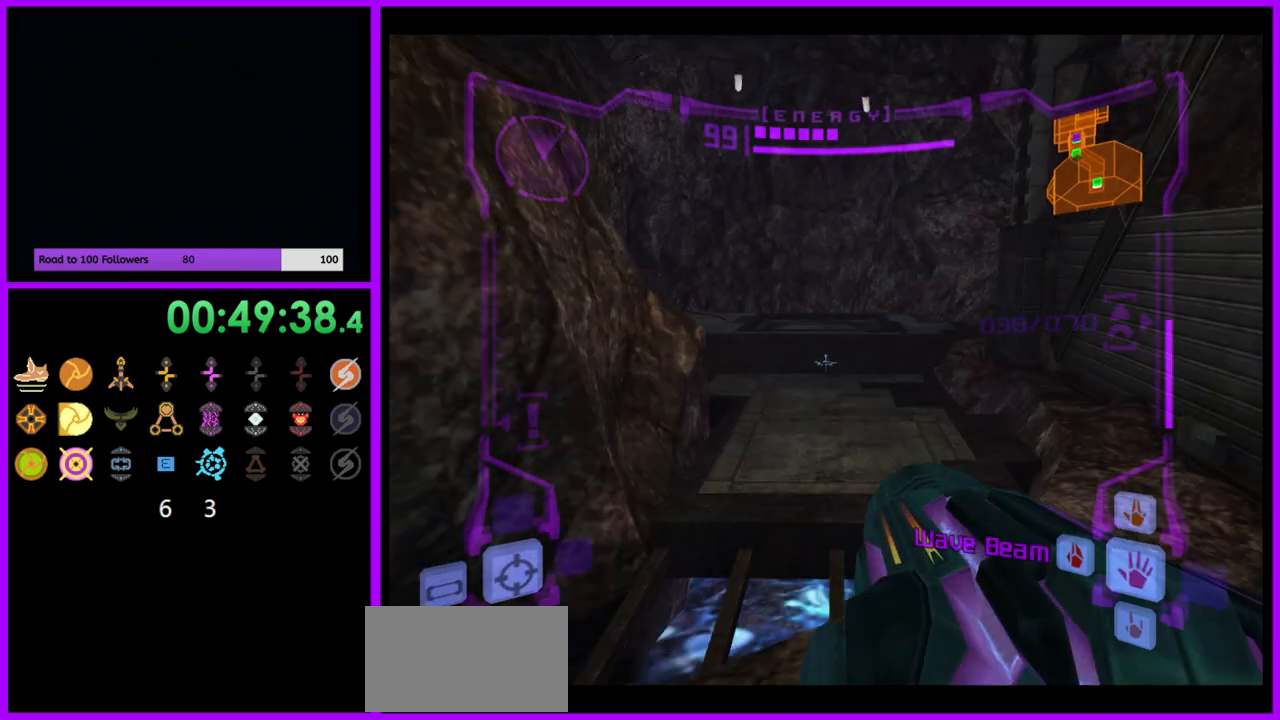
{"buttons": ["L1"], "left_stick": "down", "right_stick": "center", "events": [[133, "A", "down"], [133, "left_stick", "center"], [200, "A", "up"], [200, "left_stick", "down"]]}
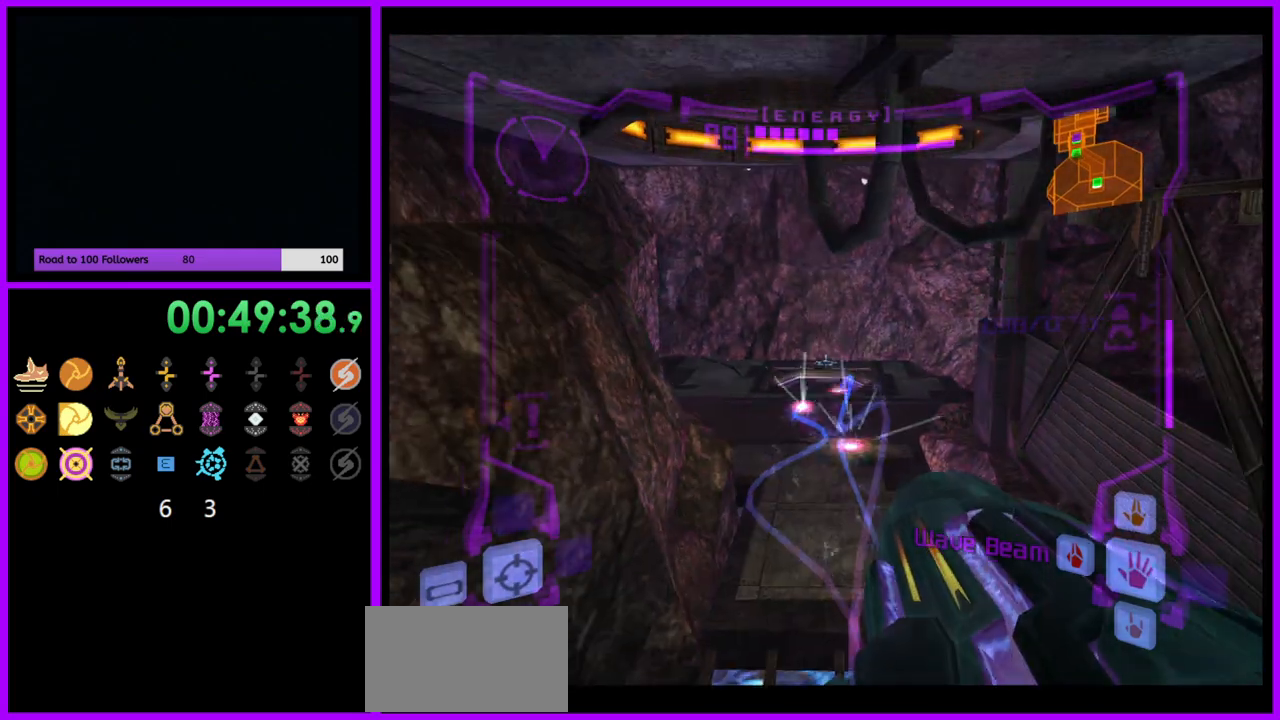
{"buttons": ["L1"], "left_stick": "down-right", "right_stick": "center", "events": [[117, "left_stick", "down-right"], [450, "A", "down"], [483, "A", "up"]]}